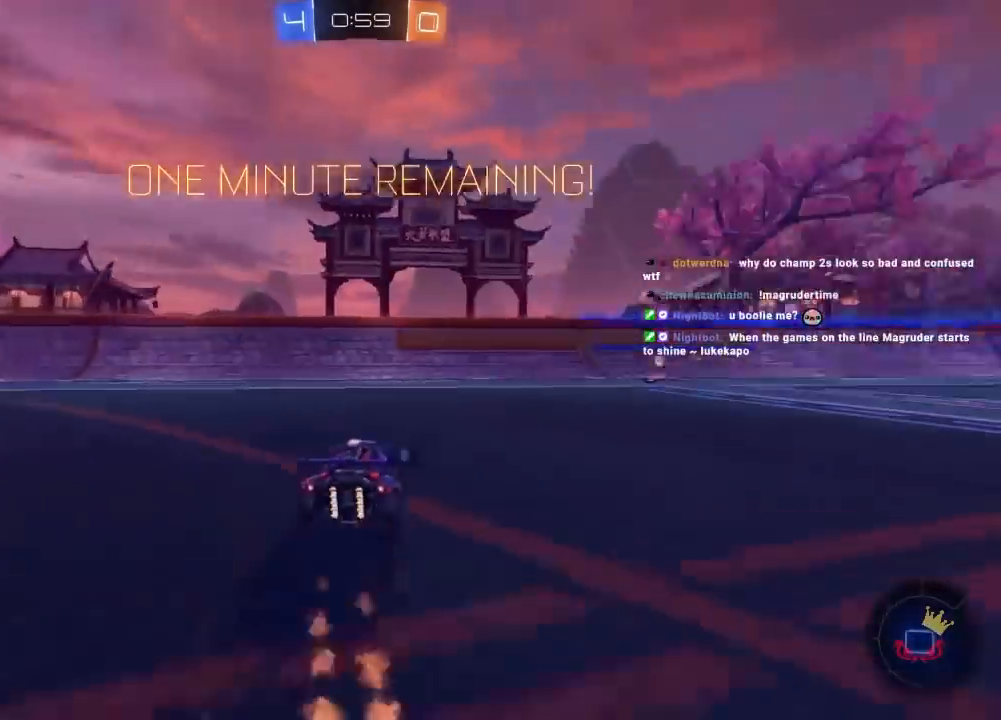
Gameplay with a controller (PlayStation layout); each line is a JSON object with the inputs held at the frame after it. "events" lists button and stick changes between this image and that frame as [ms after this image, input, new state], when the widget could be followed in between. Not read: SELECT START.
{"buttons": ["R2"], "left_stick": "center", "right_stick": "center", "events": [[183, "CIRCLE", "up"], [317, "CIRCLE", "down"], [317, "TRIANGLE", "down"], [317, "left_stick", "center"], [433, "TRIANGLE", "up"], [500, "CIRCLE", "up"]]}
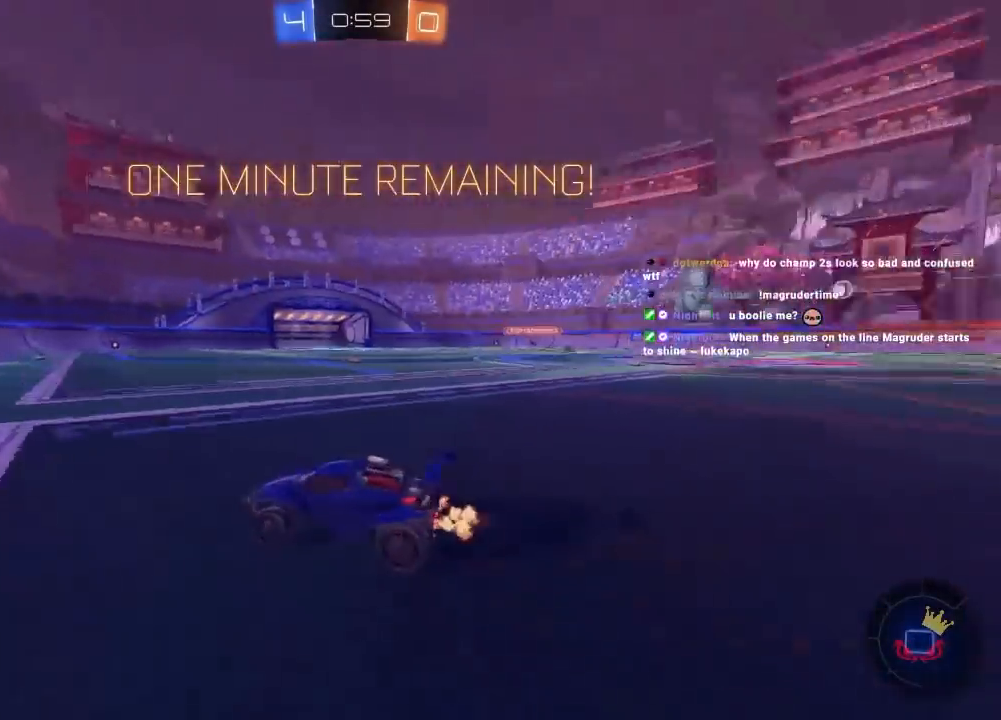
{"buttons": ["CIRCLE", "R2"], "left_stick": "right", "right_stick": "center", "events": [[50, "left_stick", "right"], [100, "CIRCLE", "down"], [167, "L1", "down"], [250, "L1", "up"], [267, "CIRCLE", "up"], [333, "CIRCLE", "down"]]}
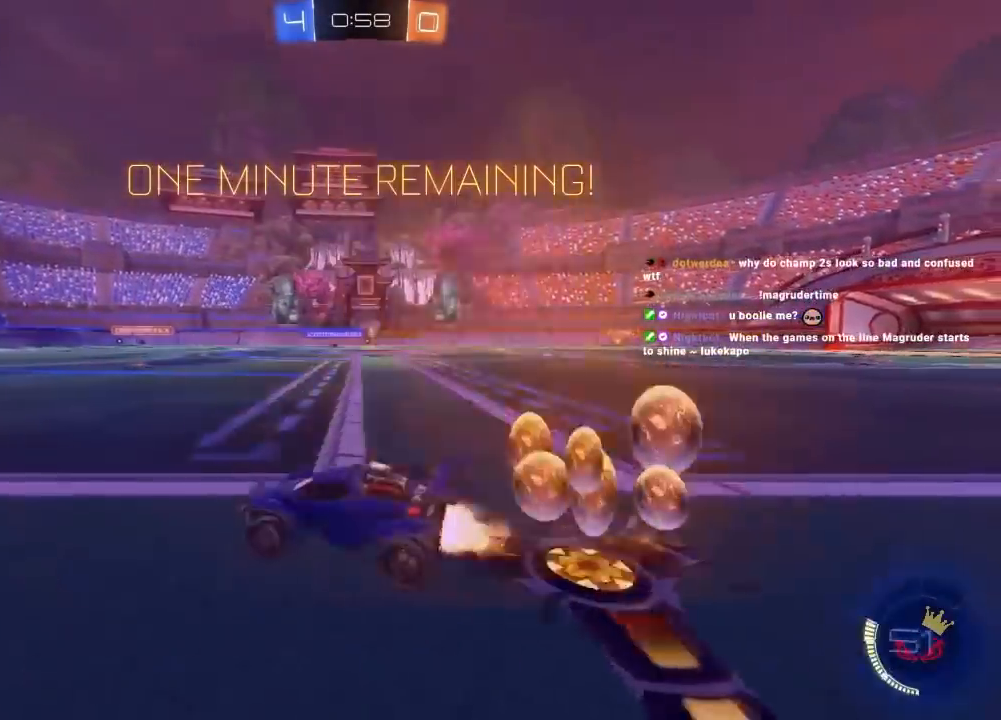
{"buttons": ["CIRCLE", "R2"], "left_stick": "center", "right_stick": "center", "events": [[283, "left_stick", "center"]]}
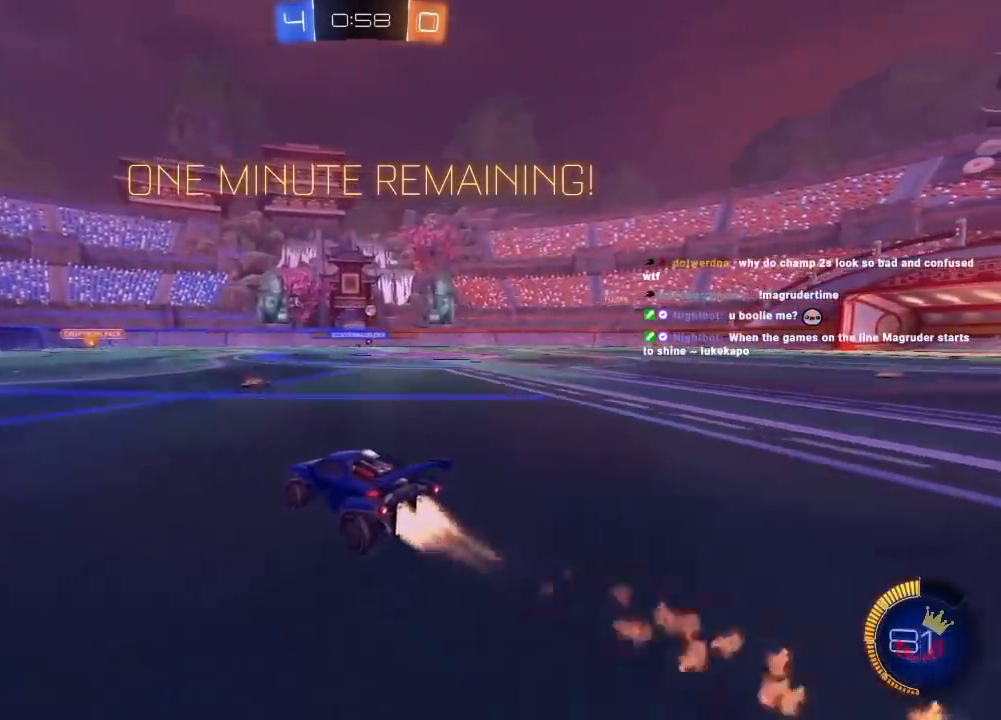
{"buttons": ["R2"], "left_stick": "center", "right_stick": "center", "events": [[33, "CIRCLE", "up"], [33, "left_stick", "right"], [400, "left_stick", "center"]]}